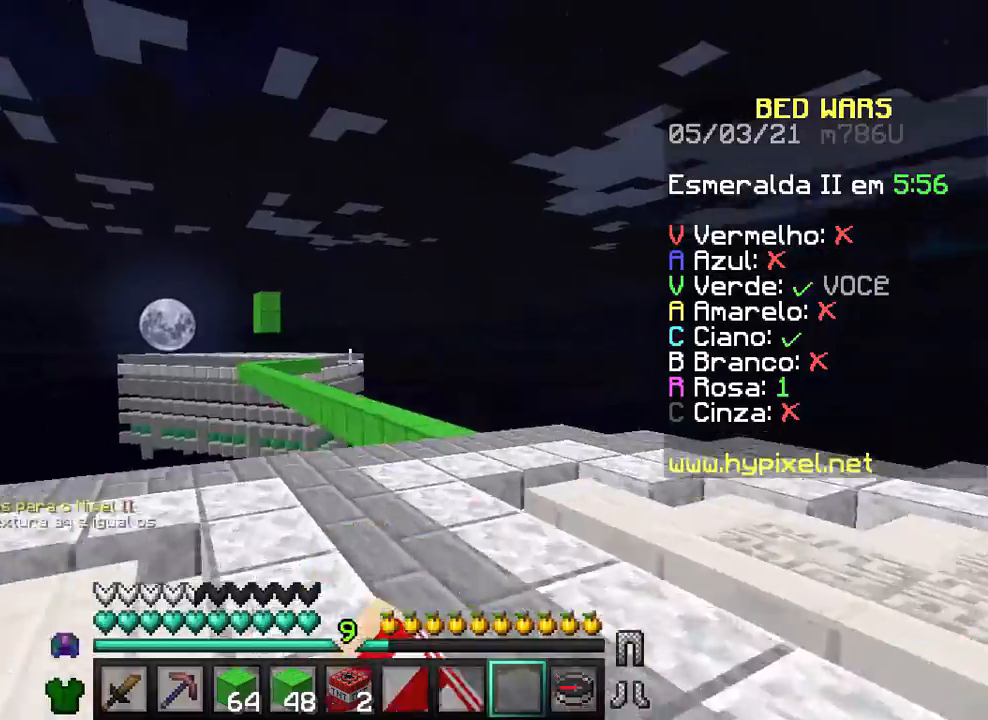
Gameplay with keyboard and mouse; each line is a JSON object with the keys and mouse buttons held at the frame after it. "events" lists presses ("down") and releases ("up") of "a", "d", "s", "w", "mouse_left" and "mouse_right" between this image and that frame as [ms after this image, input, new state], when the widget could be followed in between. "mouse_left", "mouse_right" = the "left", "right" buttons of the "mouse" list. No other keys are recorded. Fast repeated clicks can show as one long hold. Not read: mouse_move.
{"keys": ["d", "w"], "mouse": ["left"], "events": [[100, "mouse_left", "down"], [200, "mouse_left", "up"], [267, "mouse_left", "down"], [300, "mouse_left", "up"], [367, "mouse_left", "down"], [400, "mouse_left", "up"], [467, "mouse_left", "down"]]}
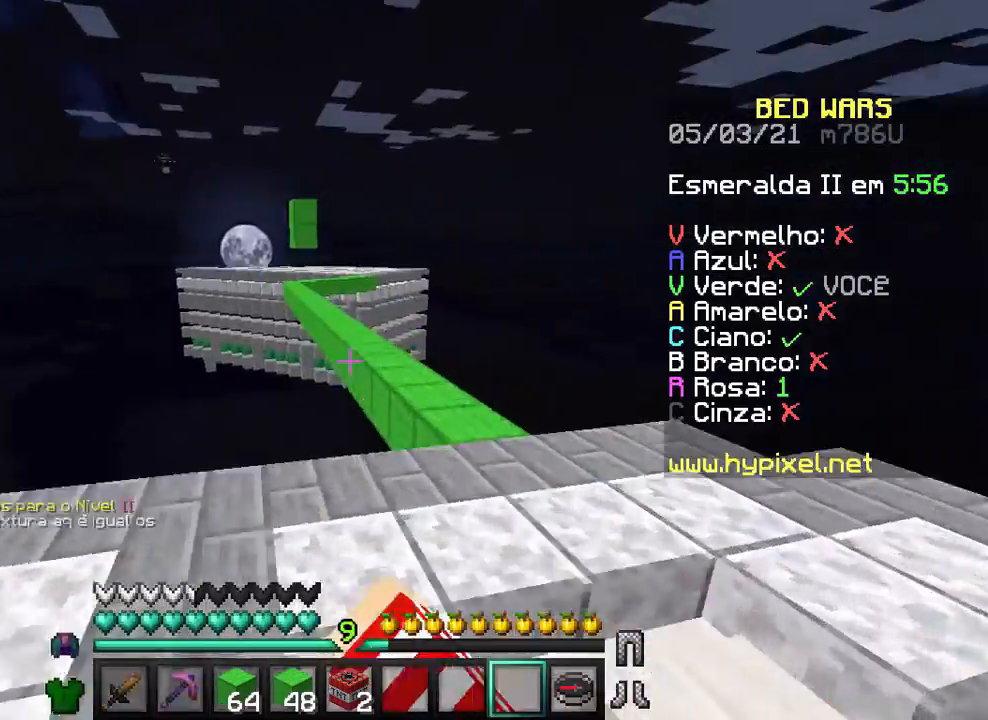
{"keys": ["w"], "mouse": [], "events": [[67, "mouse_left", "up"], [267, "d", "up"]]}
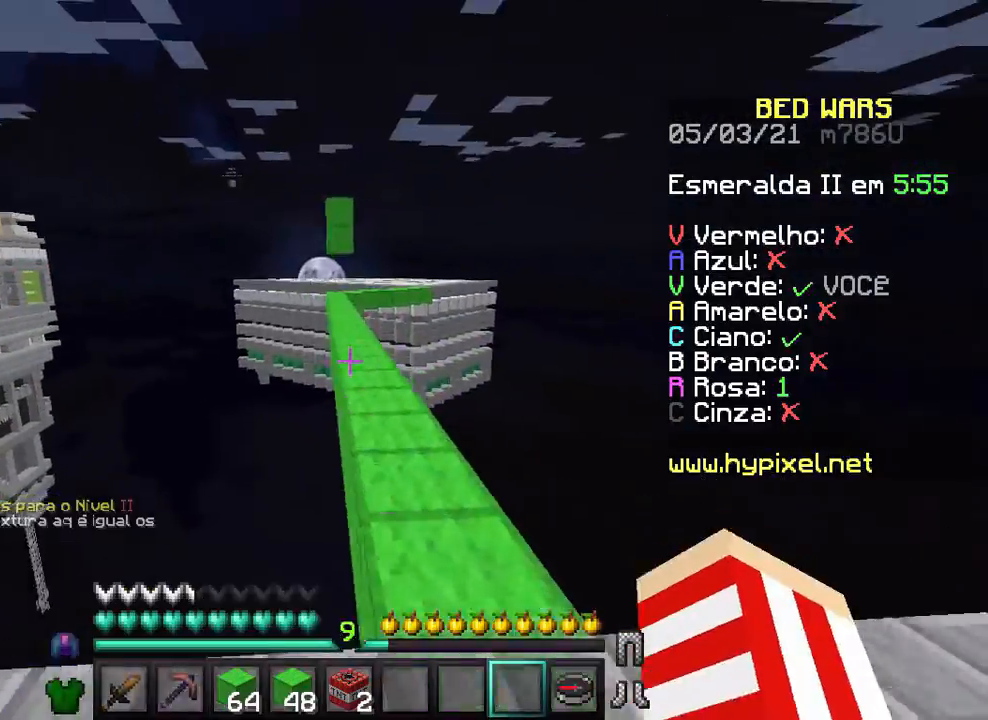
{"keys": ["w"], "mouse": [], "events": [[267, "d", "down"], [267, "mouse_left", "down"], [300, "mouse_left", "up"], [400, "d", "up"]]}
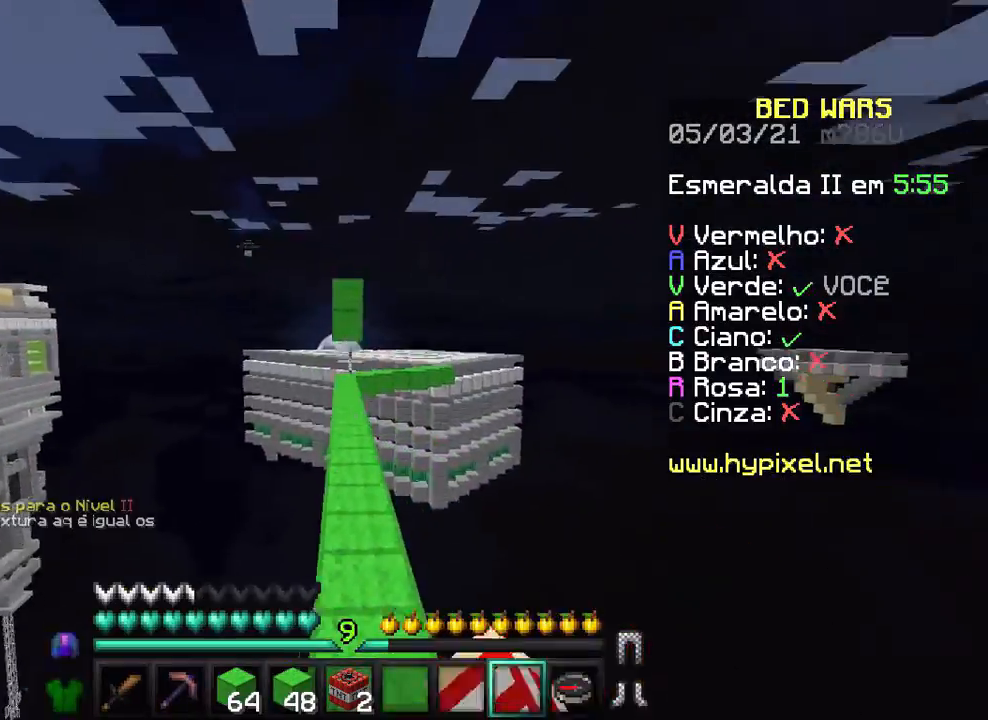
{"keys": ["w"], "mouse": [], "events": [[167, "mouse_left", "down"], [267, "mouse_left", "up"], [367, "mouse_left", "down"], [467, "mouse_left", "up"]]}
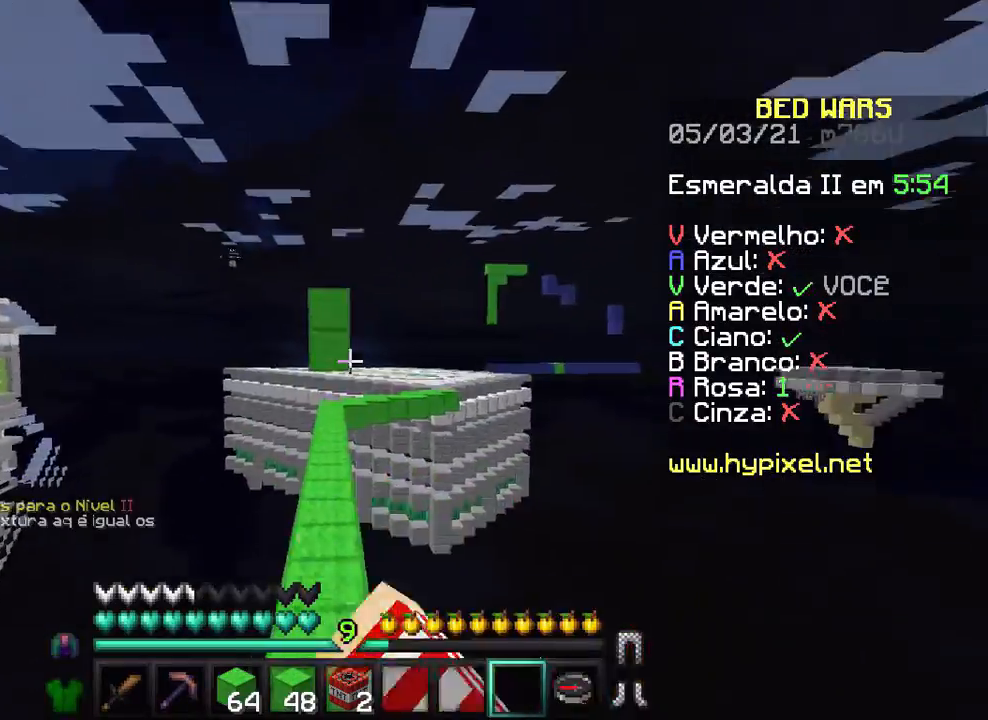
{"keys": ["w"], "mouse": ["left"], "events": [[67, "mouse_left", "down"], [200, "mouse_left", "up"], [300, "mouse_left", "down"], [467, "mouse_left", "up"], [500, "mouse_left", "down"]]}
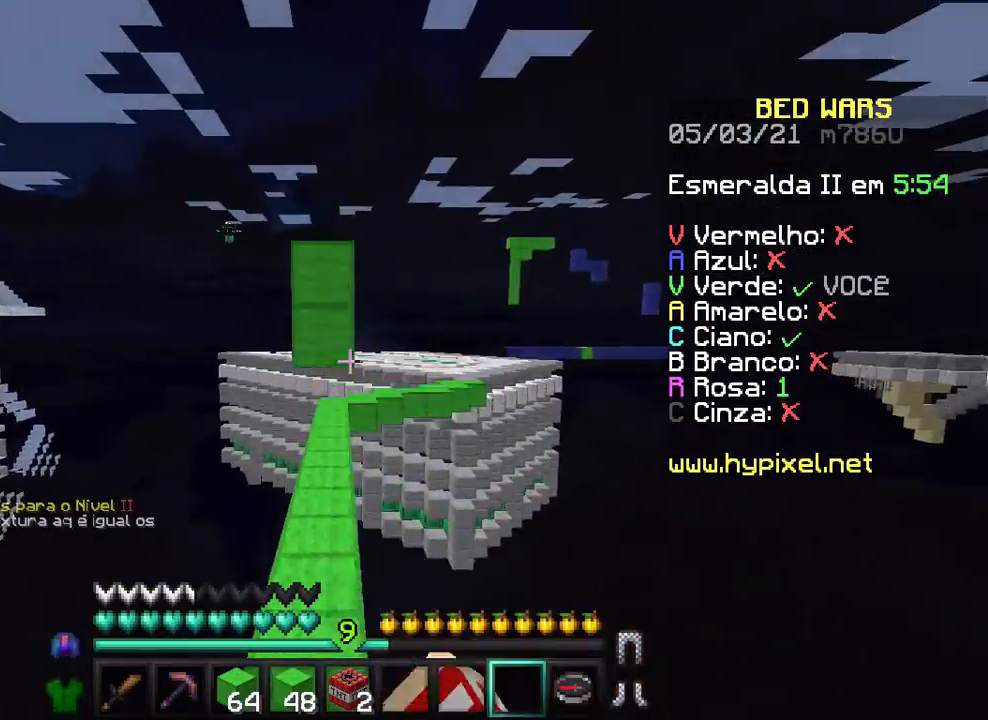
{"keys": ["w"], "mouse": [], "events": [[67, "a", "down"], [100, "mouse_left", "up"], [167, "mouse_left", "down"], [200, "a", "up"], [300, "mouse_left", "up"], [367, "mouse_left", "down"], [467, "mouse_left", "up"]]}
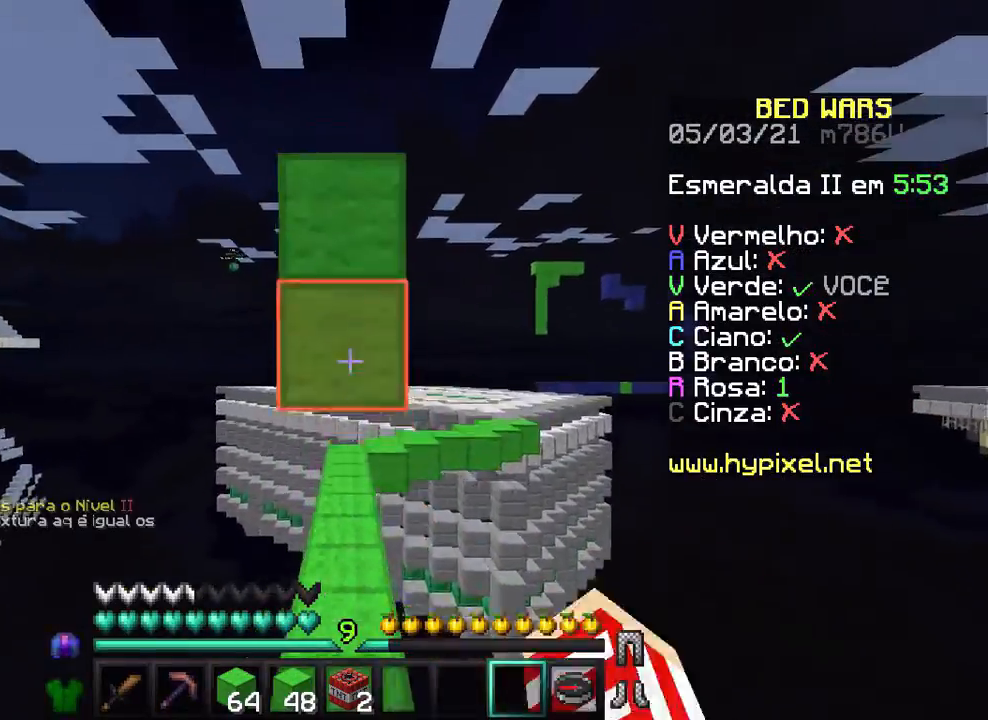
{"keys": ["w"], "mouse": [], "events": []}
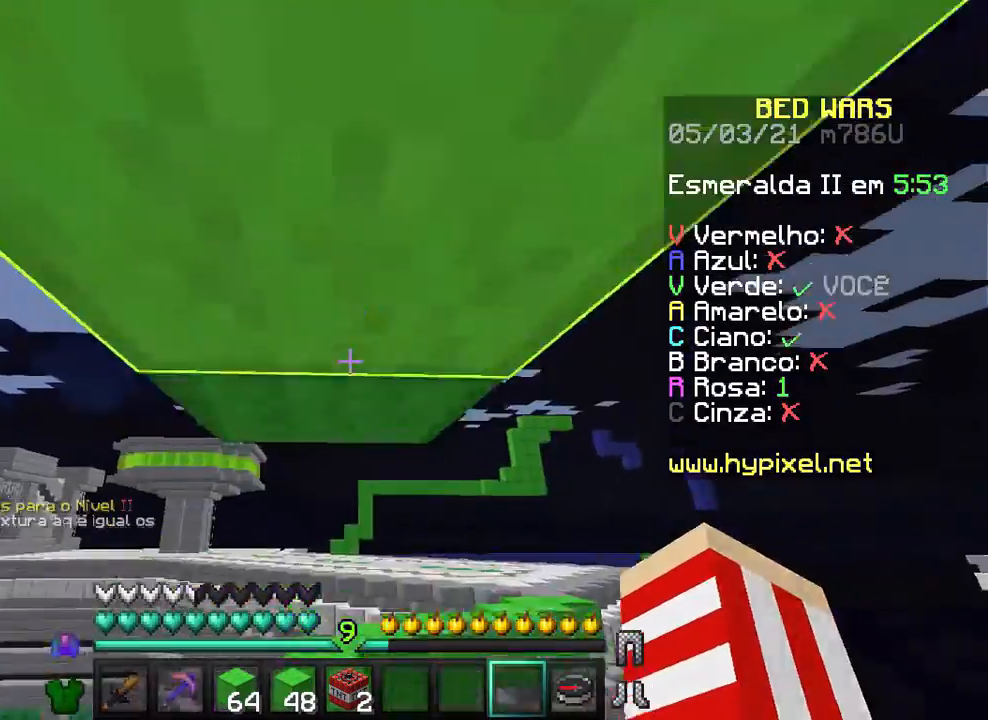
{"keys": ["w"], "mouse": [], "events": [[167, "mouse_left", "down"], [267, "mouse_left", "up"]]}
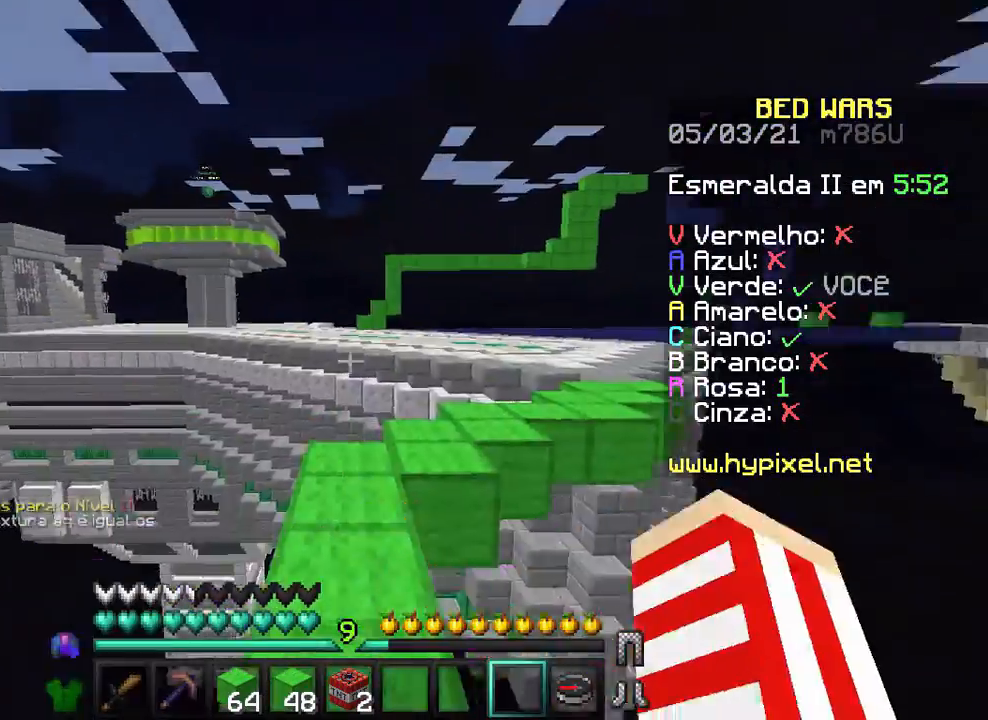
{"keys": ["w"], "mouse": [], "events": []}
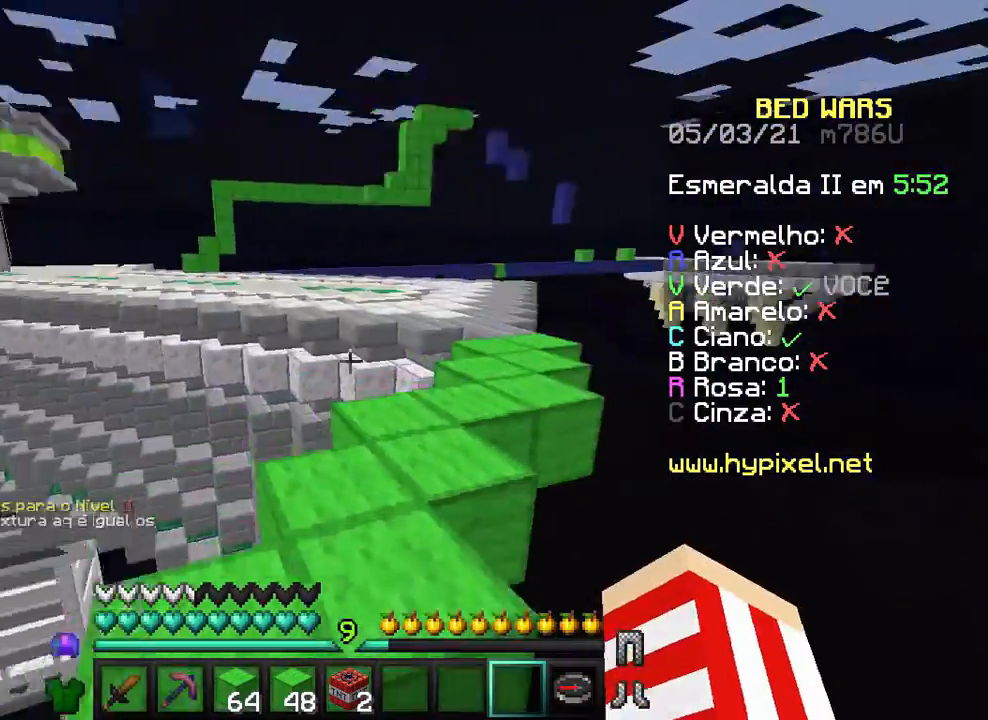
{"keys": ["w"], "mouse": [], "events": []}
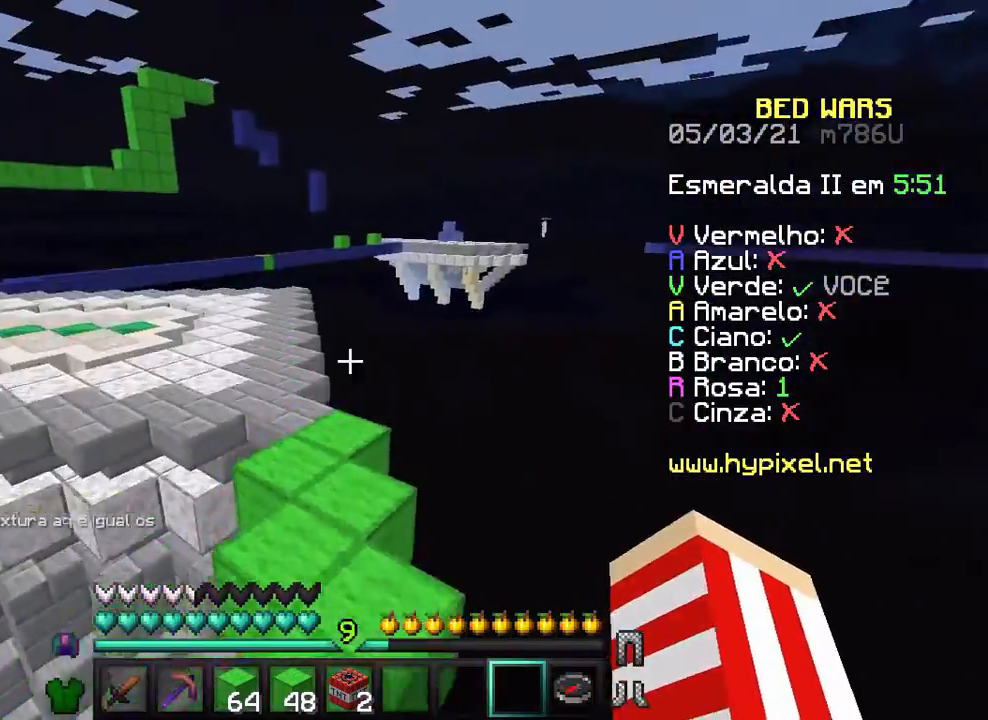
{"keys": ["w"], "mouse": ["left"], "events": [[500, "mouse_left", "down"]]}
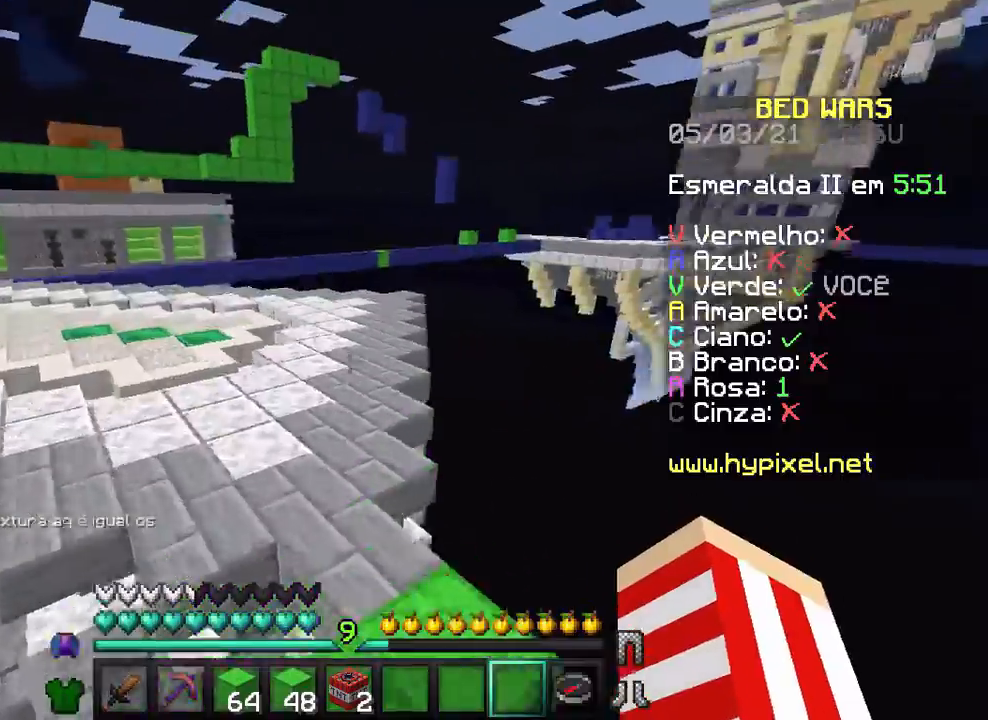
{"keys": ["w"], "mouse": ["left"], "events": [[100, "mouse_left", "up"], [200, "mouse_left", "down"], [300, "mouse_left", "up"], [500, "mouse_left", "down"]]}
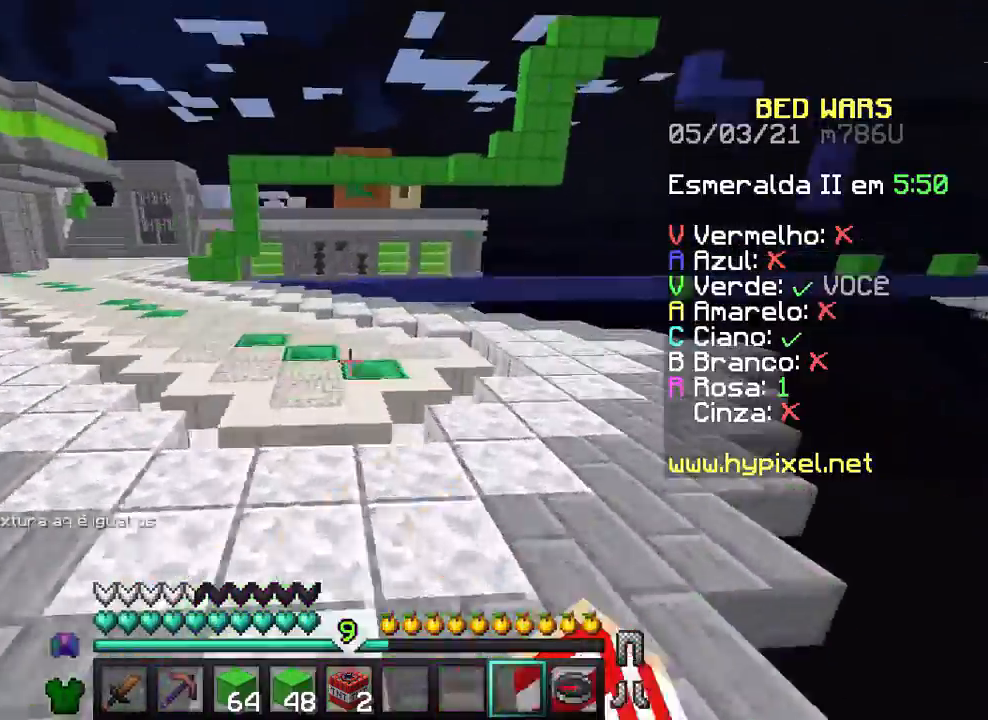
{"keys": ["w"], "mouse": [], "events": [[100, "mouse_left", "up"], [200, "mouse_left", "down"], [300, "mouse_left", "up"]]}
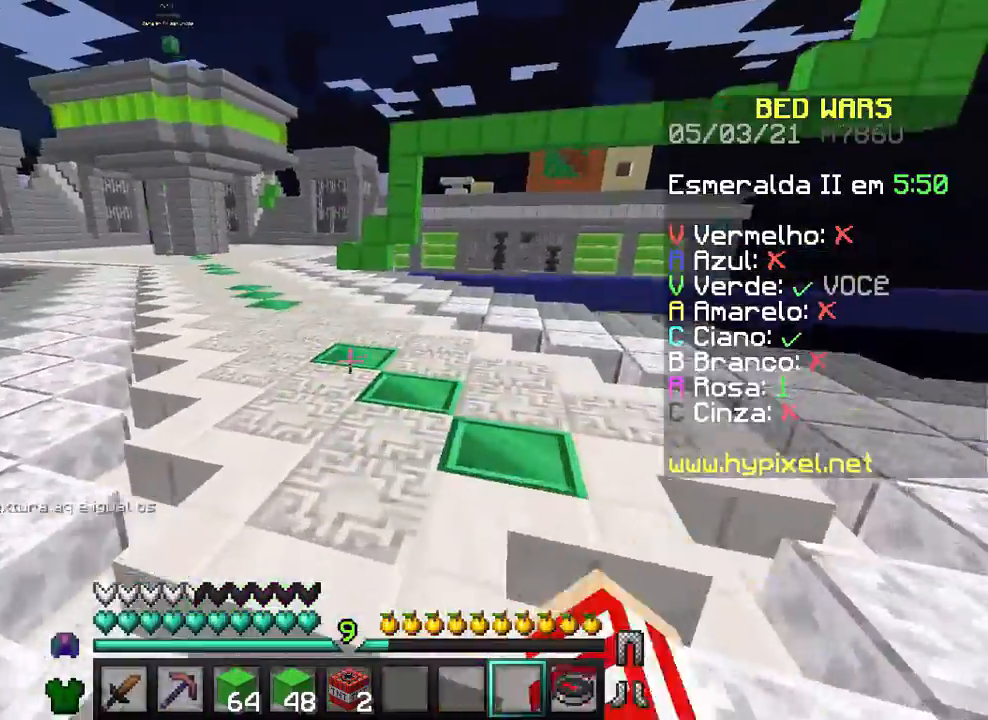
{"keys": ["w"], "mouse": ["left"], "events": [[67, "mouse_left", "down"], [467, "mouse_left", "up"], [500, "mouse_left", "down"]]}
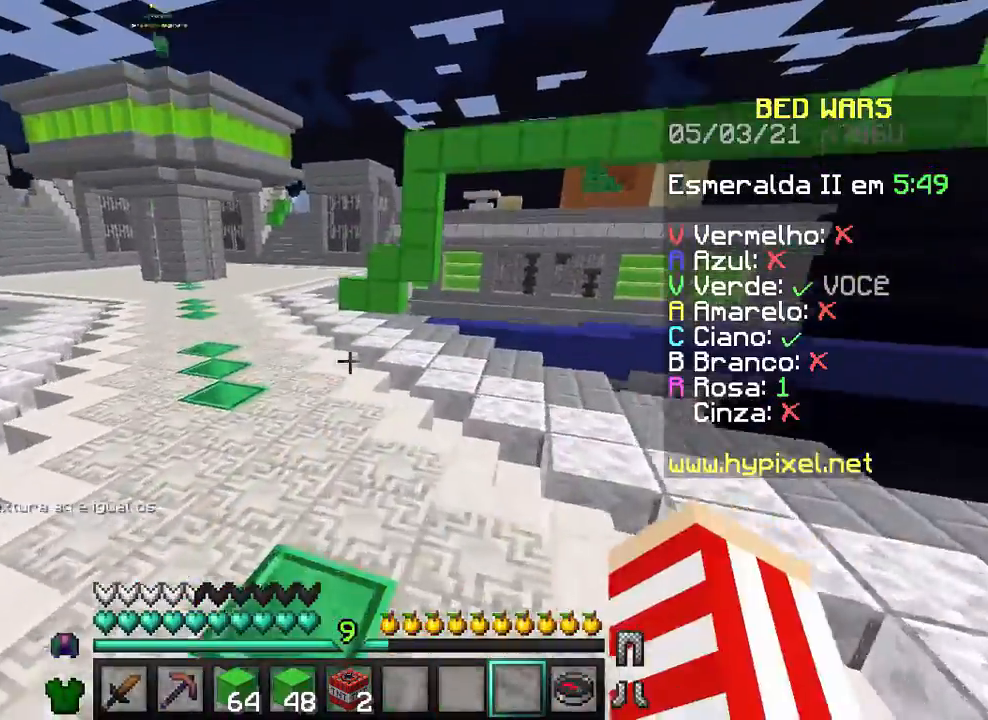
{"keys": ["w"], "mouse": [], "events": [[100, "mouse_left", "up"], [200, "mouse_left", "down"], [300, "mouse_left", "up"], [400, "mouse_left", "down"], [500, "mouse_left", "up"]]}
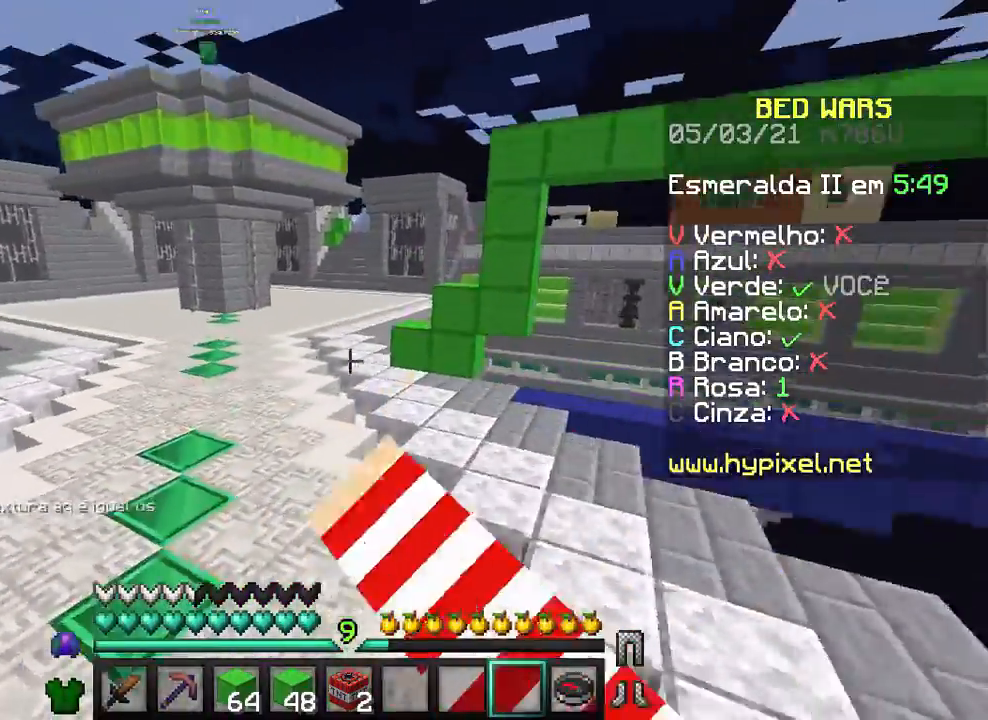
{"keys": [], "mouse": [], "events": [[167, "w", "up"]]}
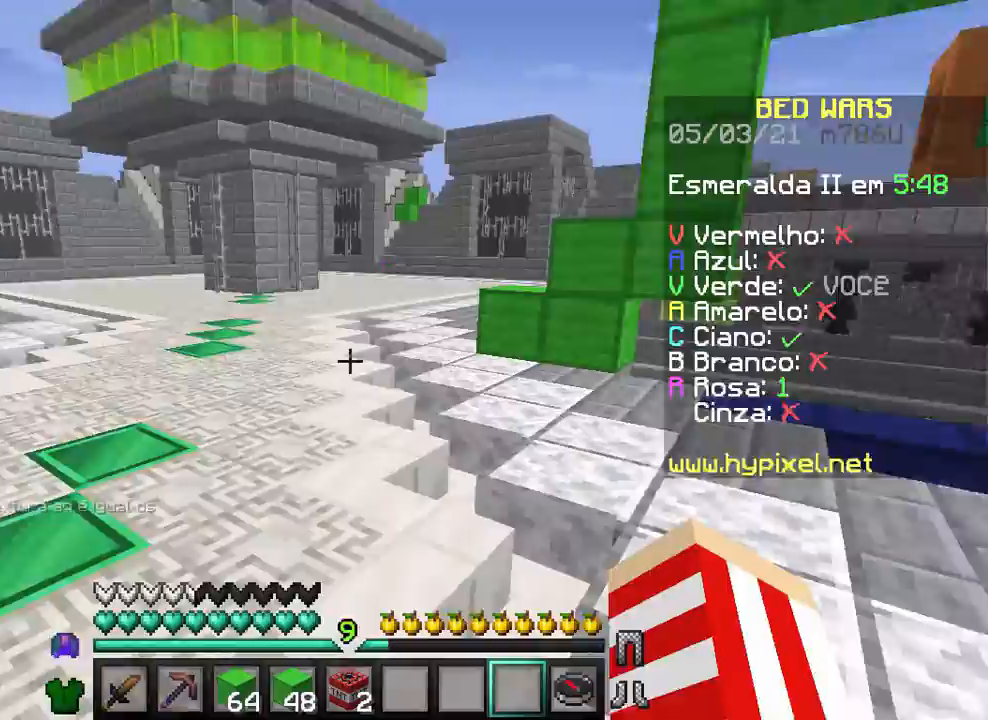
{"keys": [], "mouse": [], "events": [[100, "w", "down"], [467, "w", "up"]]}
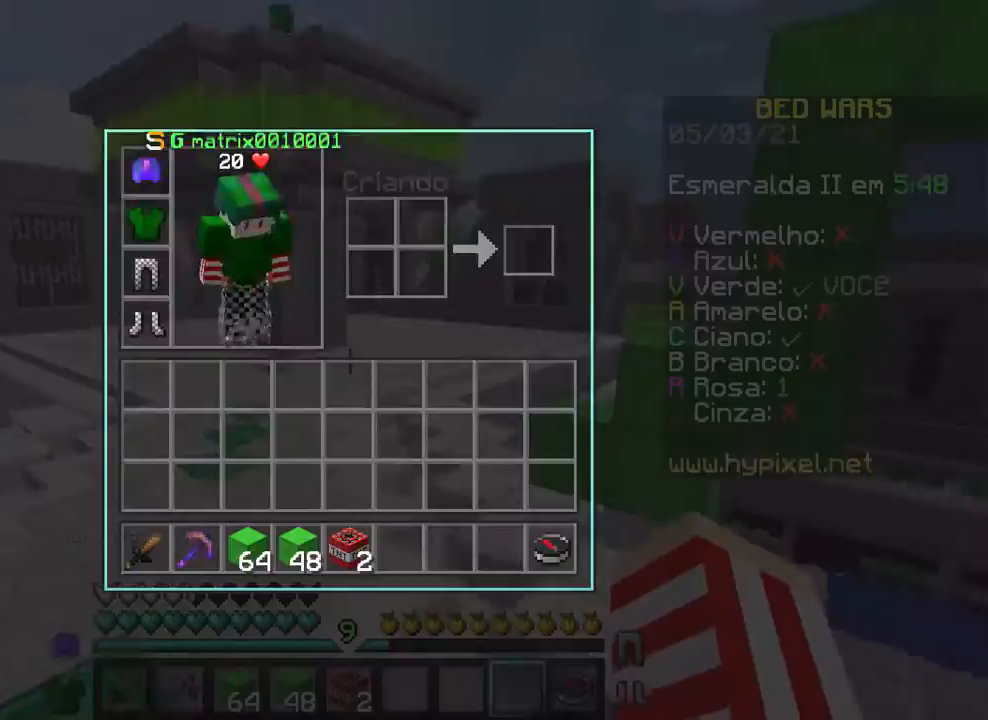
{"keys": ["w"], "mouse": [], "events": [[367, "w", "down"]]}
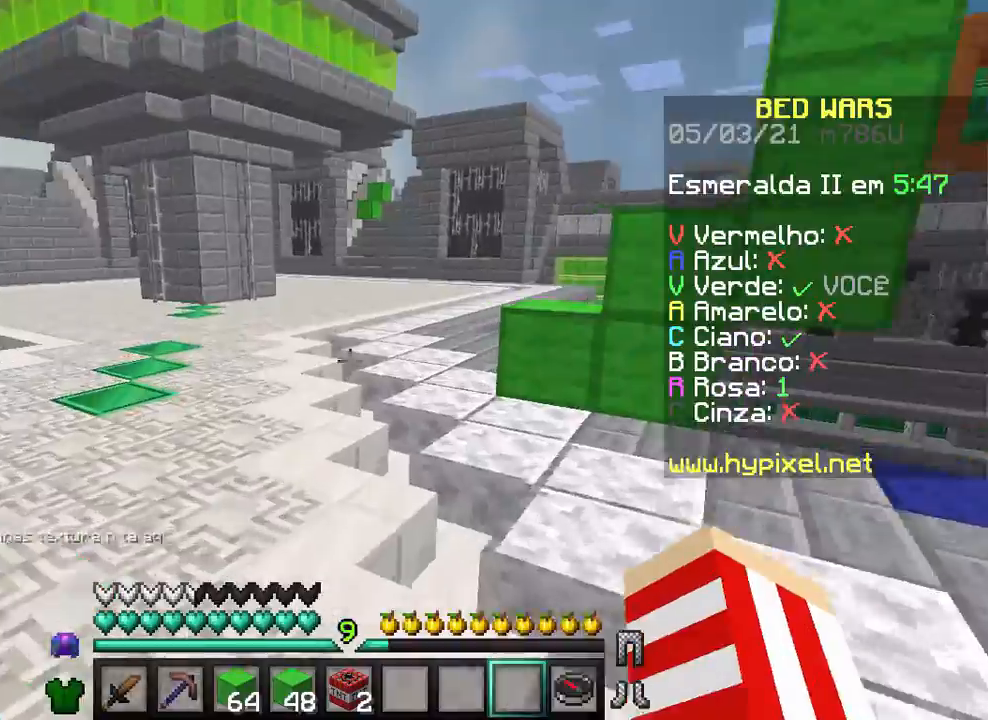
{"keys": ["w"], "mouse": [], "events": []}